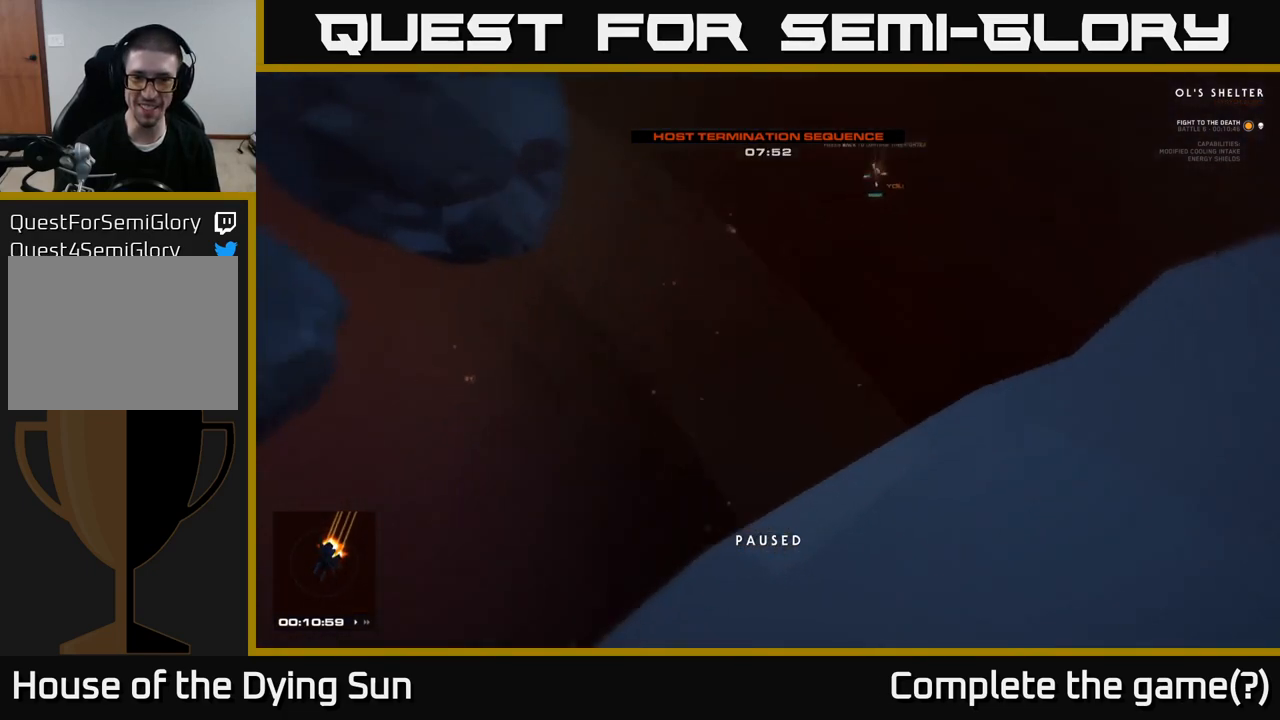
Gameplay with a controller (Xbox layout); each line is a JSON object with the inputs held at the frame after it. "events" lists button and stick changes between this image and that frame as [ms after this image, input, new state], when the widget could be followed in between.
{"buttons": [], "left_stick": "center", "right_stick": "center", "events": [[183, "right_stick", "up"], [383, "right_stick", "center"]]}
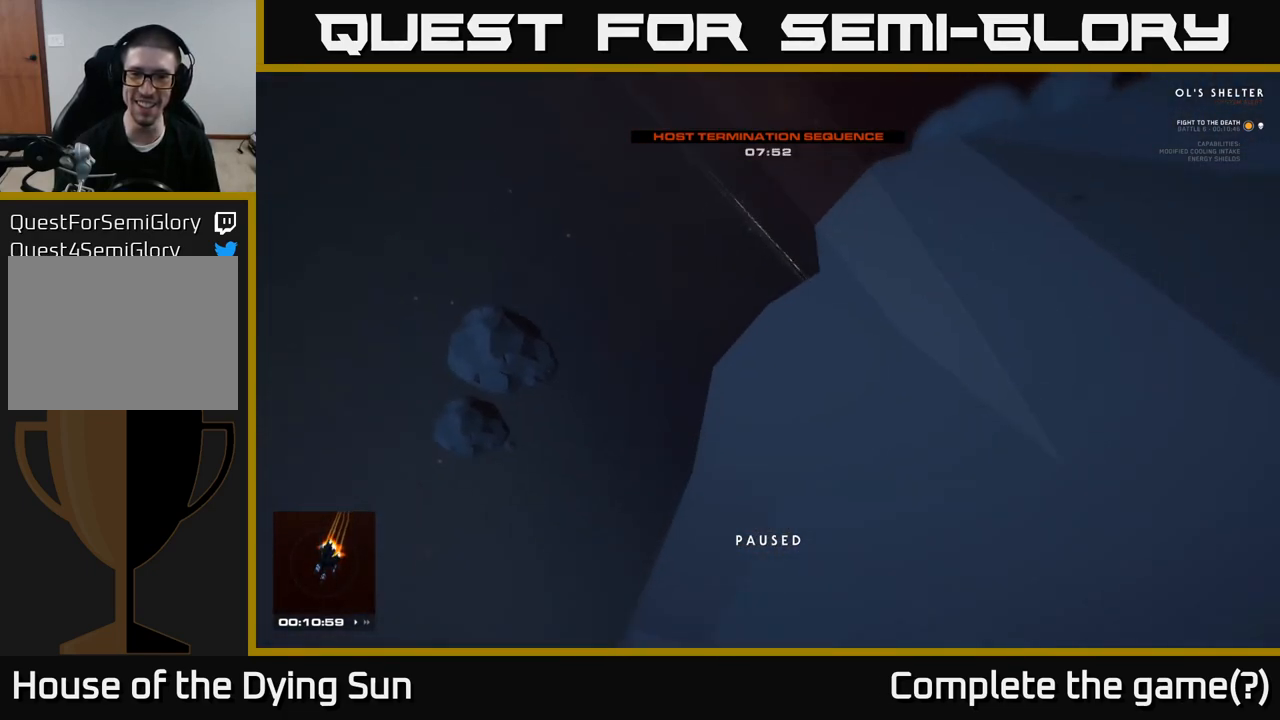
{"buttons": ["DPAD_UP"], "left_stick": "center", "right_stick": "center", "events": [[400, "DPAD_UP", "down"]]}
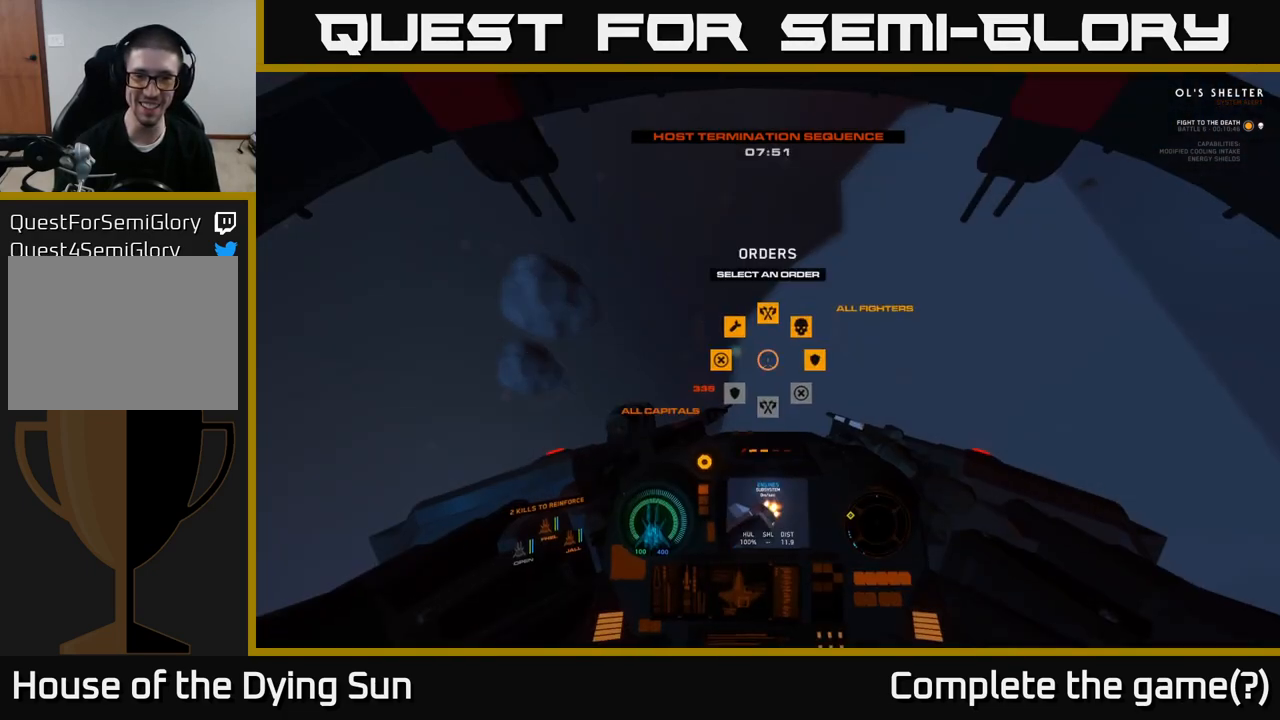
{"buttons": ["DPAD_UP"], "left_stick": "center", "right_stick": "right", "events": [[367, "right_stick", "right"]]}
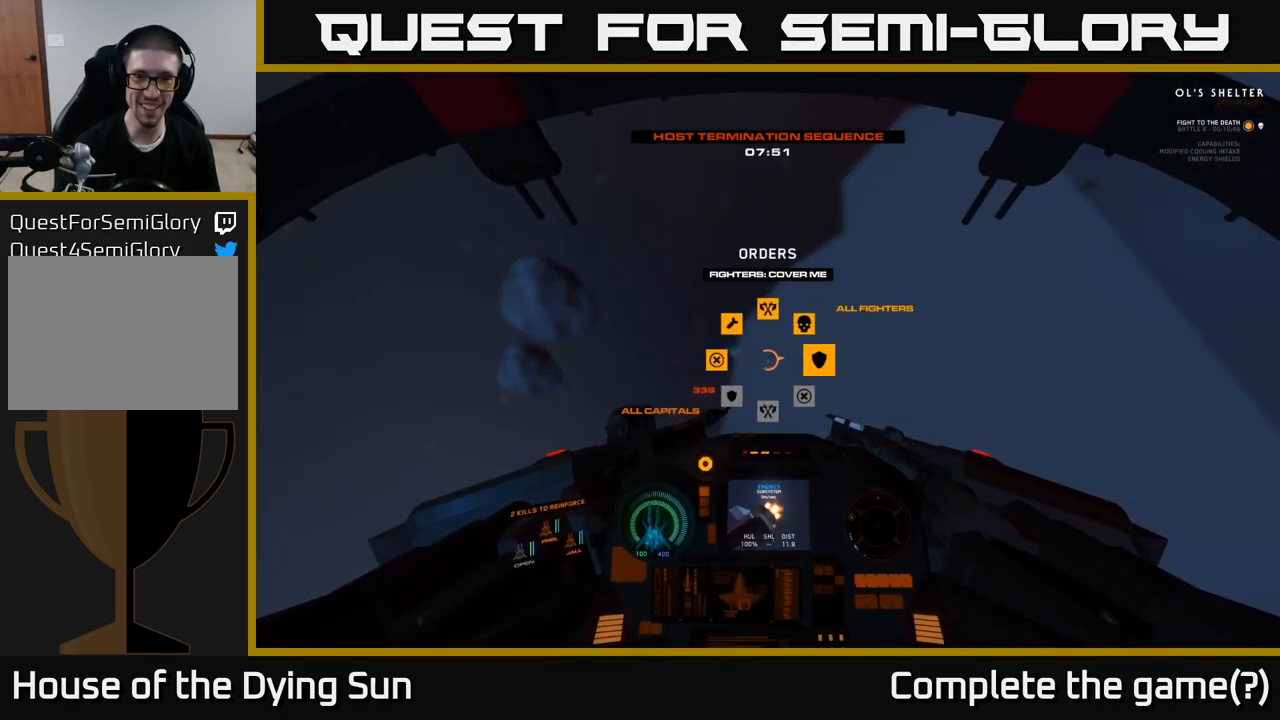
{"buttons": ["L2"], "left_stick": "center", "right_stick": "left", "events": [[50, "DPAD_UP", "up"], [183, "right_stick", "left"], [333, "L2", "down"]]}
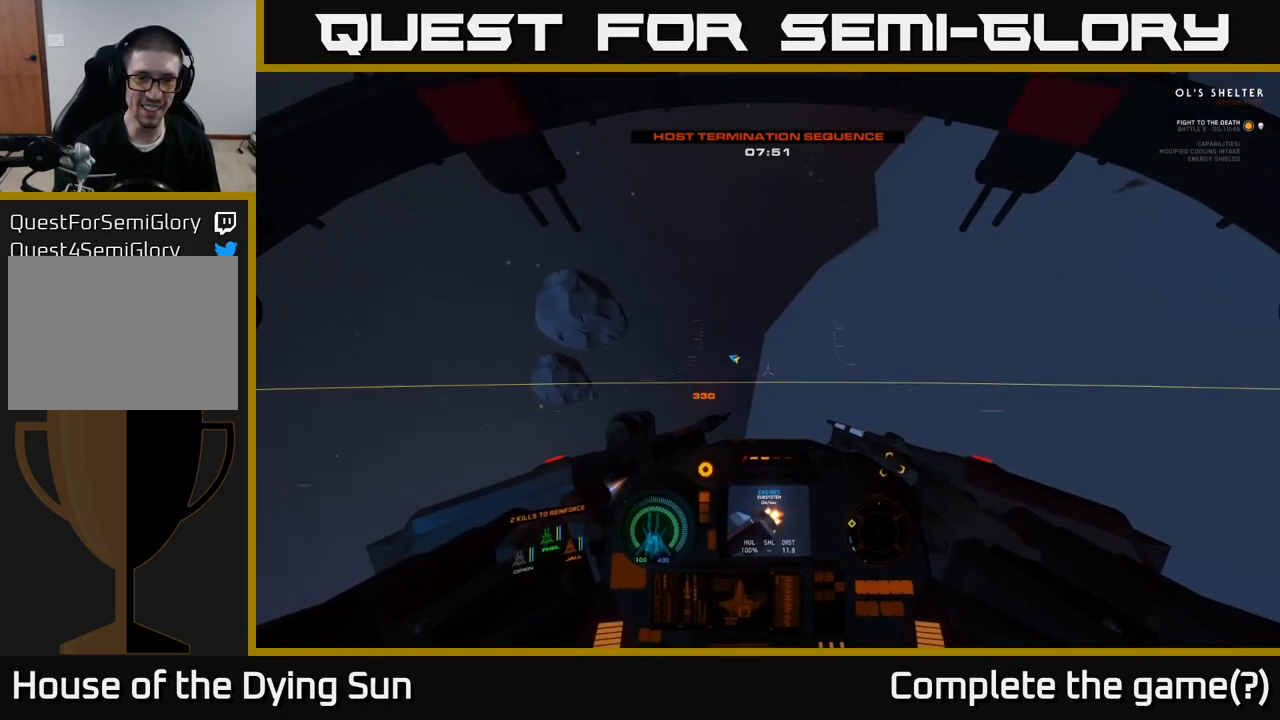
{"buttons": ["L2"], "left_stick": "center", "right_stick": "left", "events": []}
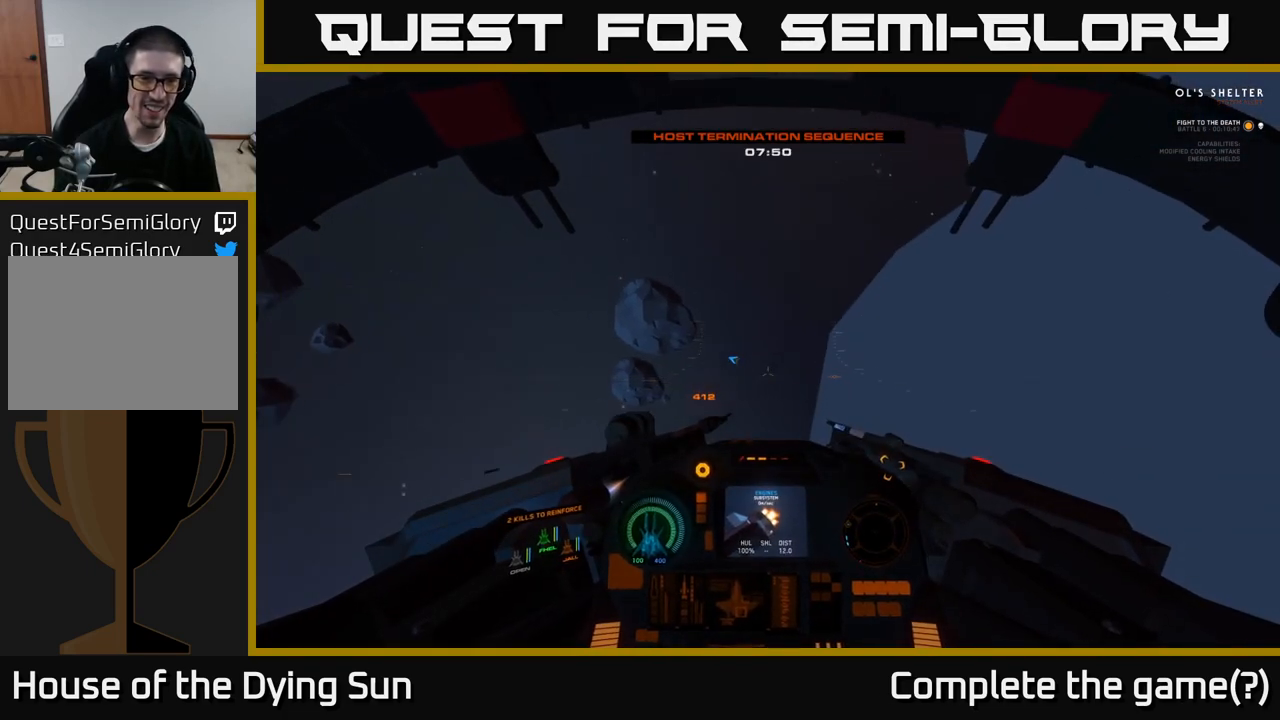
{"buttons": ["L1"], "left_stick": "center", "right_stick": "left", "events": [[200, "L2", "up"], [300, "L1", "down"]]}
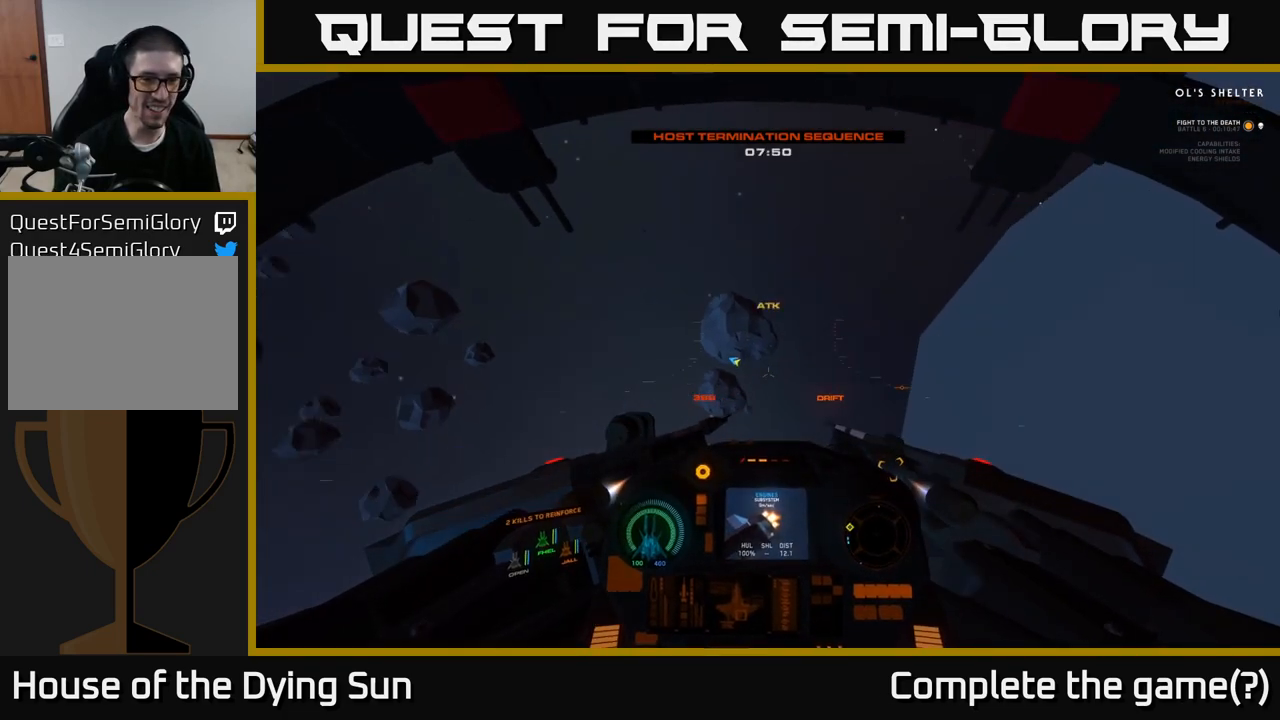
{"buttons": ["L1"], "left_stick": "center", "right_stick": "left", "events": []}
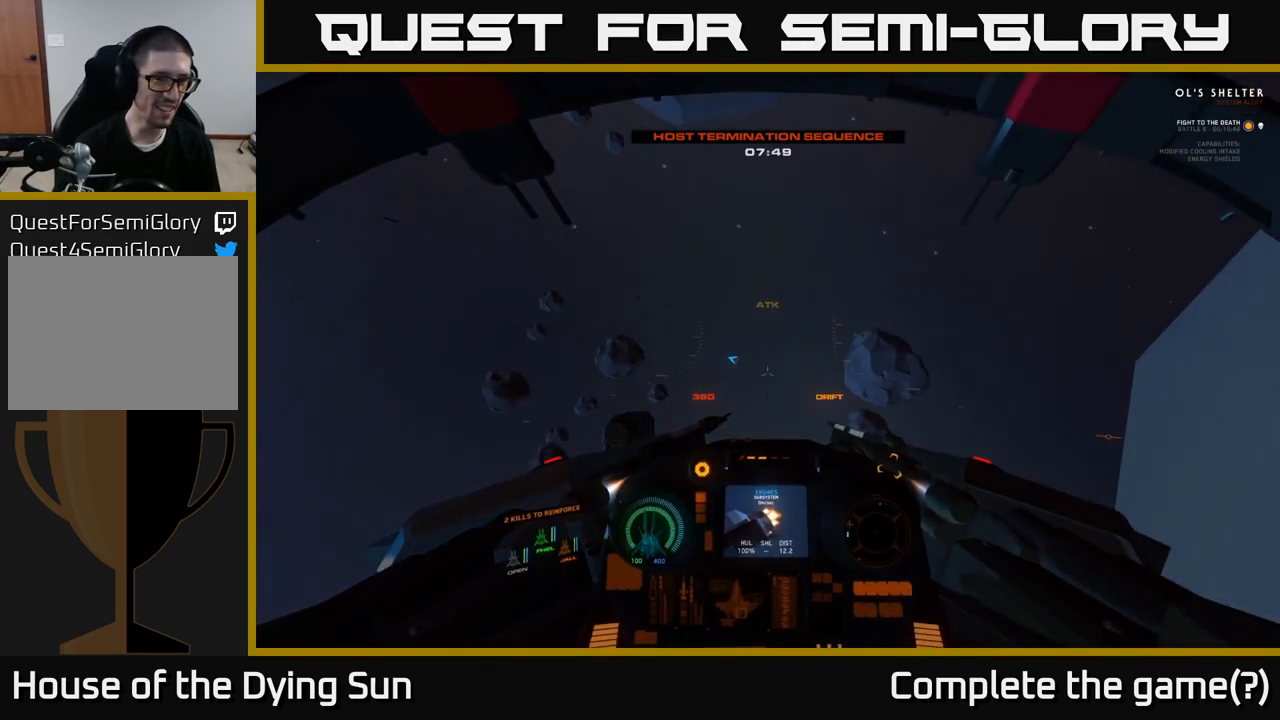
{"buttons": ["L2"], "left_stick": "center", "right_stick": "up-left", "events": [[67, "right_stick", "up-left"], [433, "L1", "up"], [483, "L2", "down"]]}
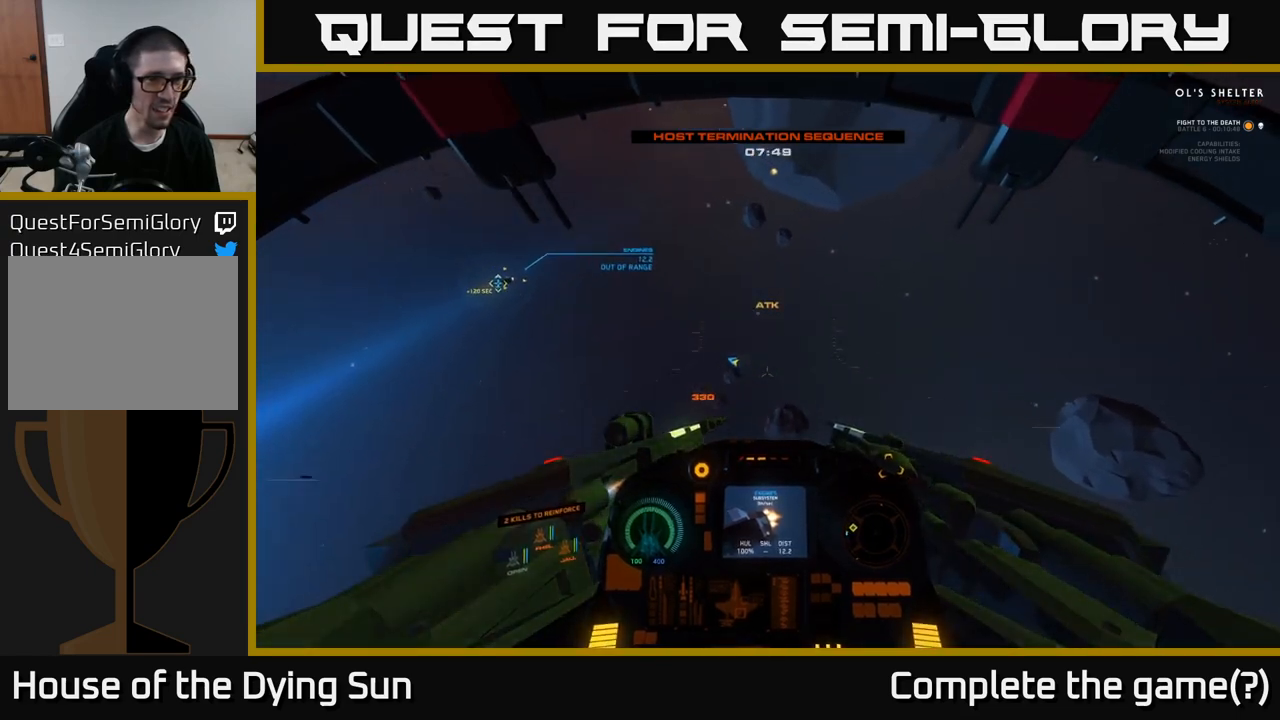
{"buttons": ["L2"], "left_stick": "center", "right_stick": "left", "events": [[383, "right_stick", "left"]]}
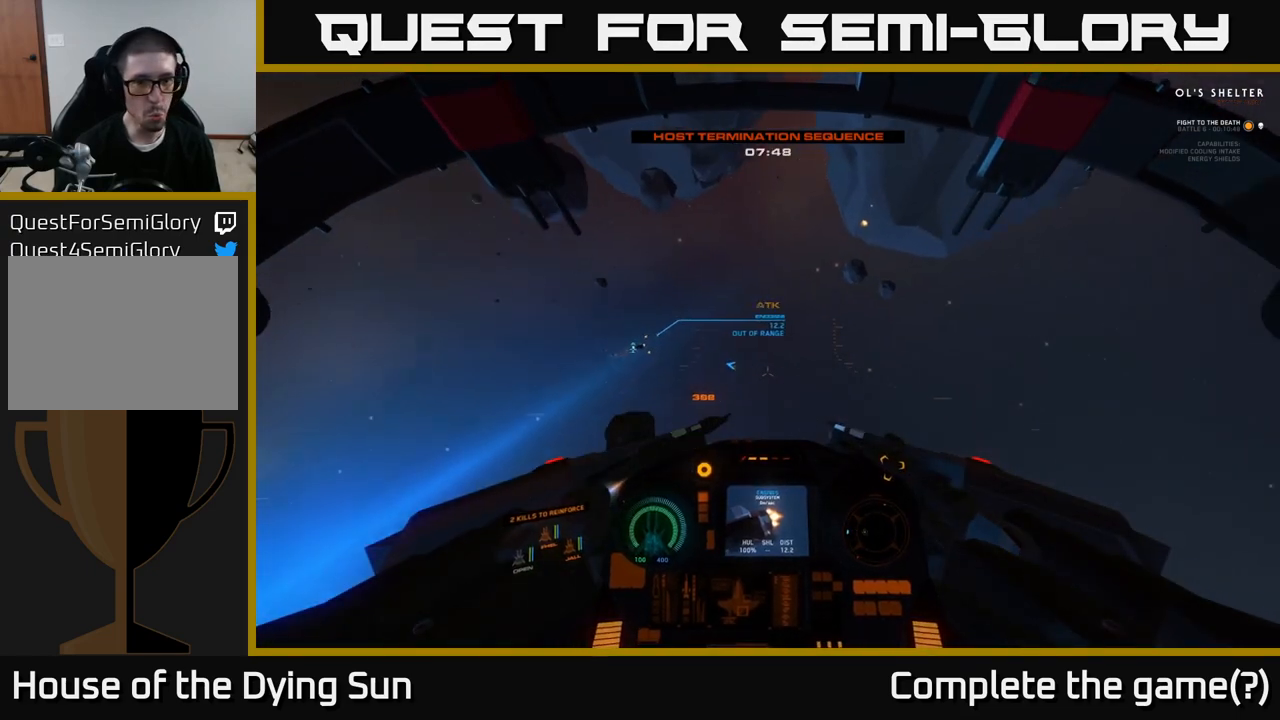
{"buttons": ["L2"], "left_stick": "center", "right_stick": "left", "events": [[317, "right_stick", "center"], [467, "right_stick", "left"]]}
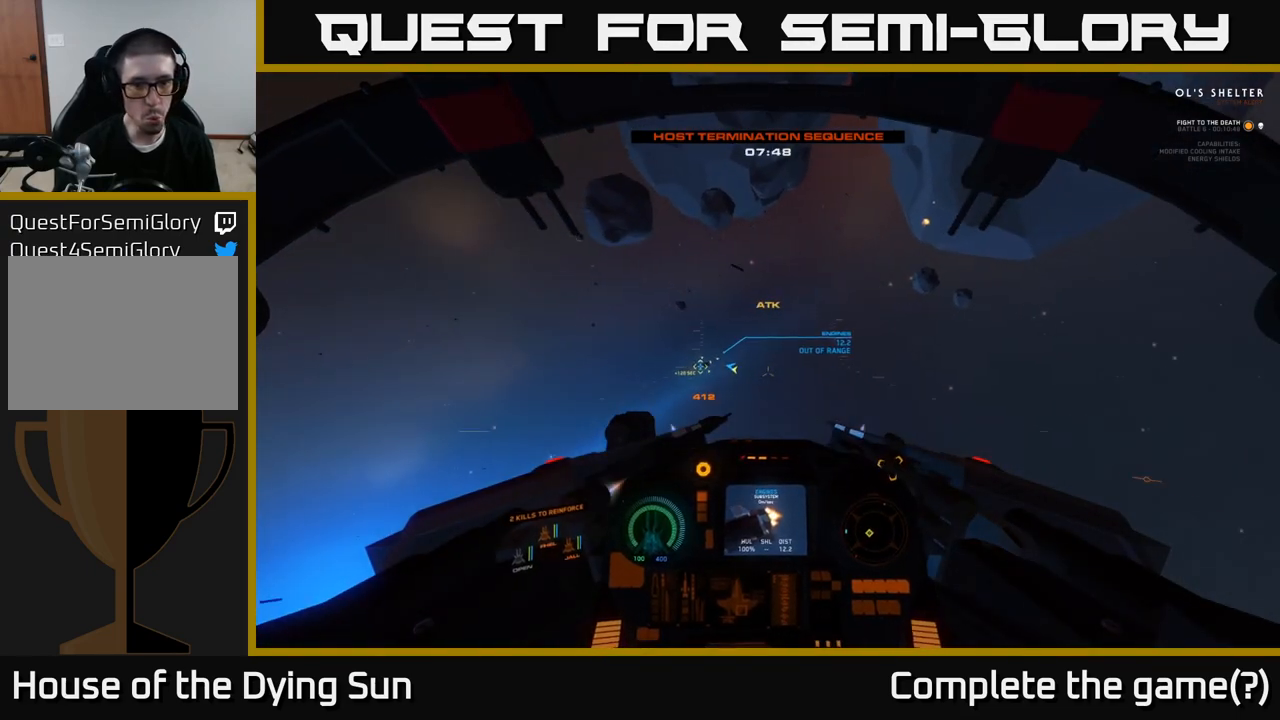
{"buttons": ["L2"], "left_stick": "center", "right_stick": "center", "events": [[417, "right_stick", "center"]]}
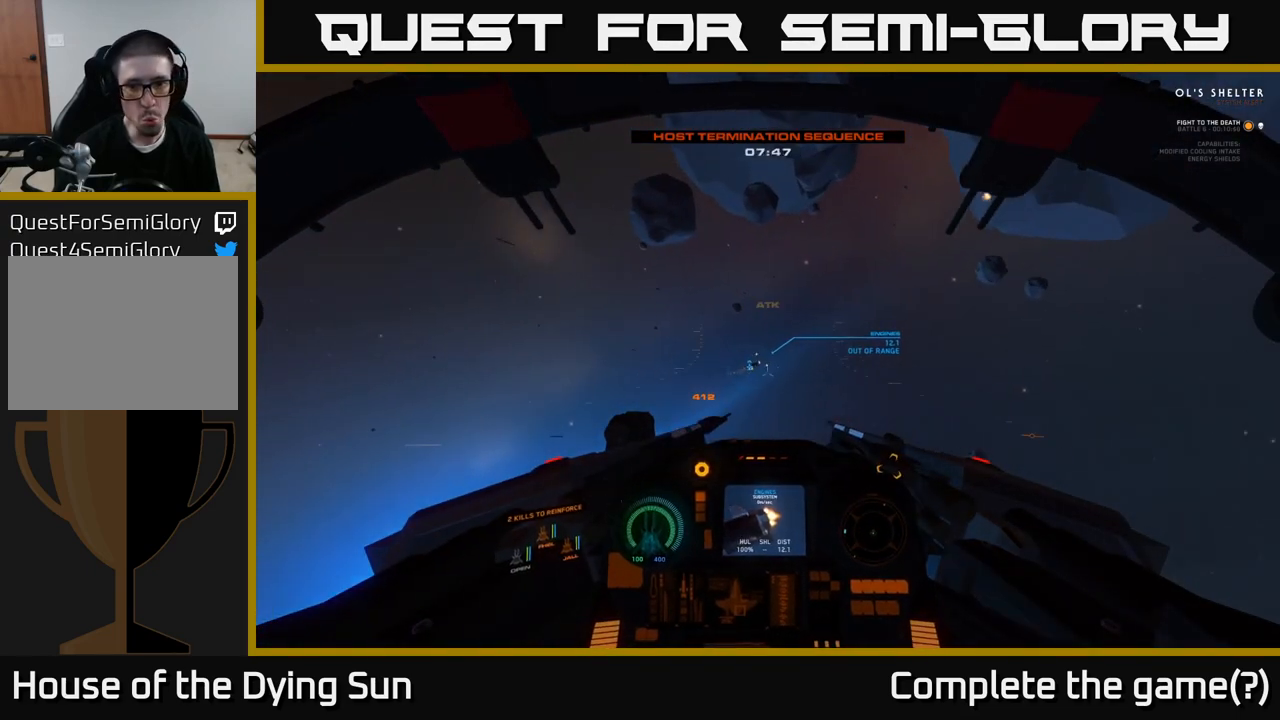
{"buttons": ["L2"], "left_stick": "center", "right_stick": "right", "events": [[83, "R1", "down"], [167, "R1", "up"], [417, "right_stick", "up-right"], [483, "right_stick", "right"]]}
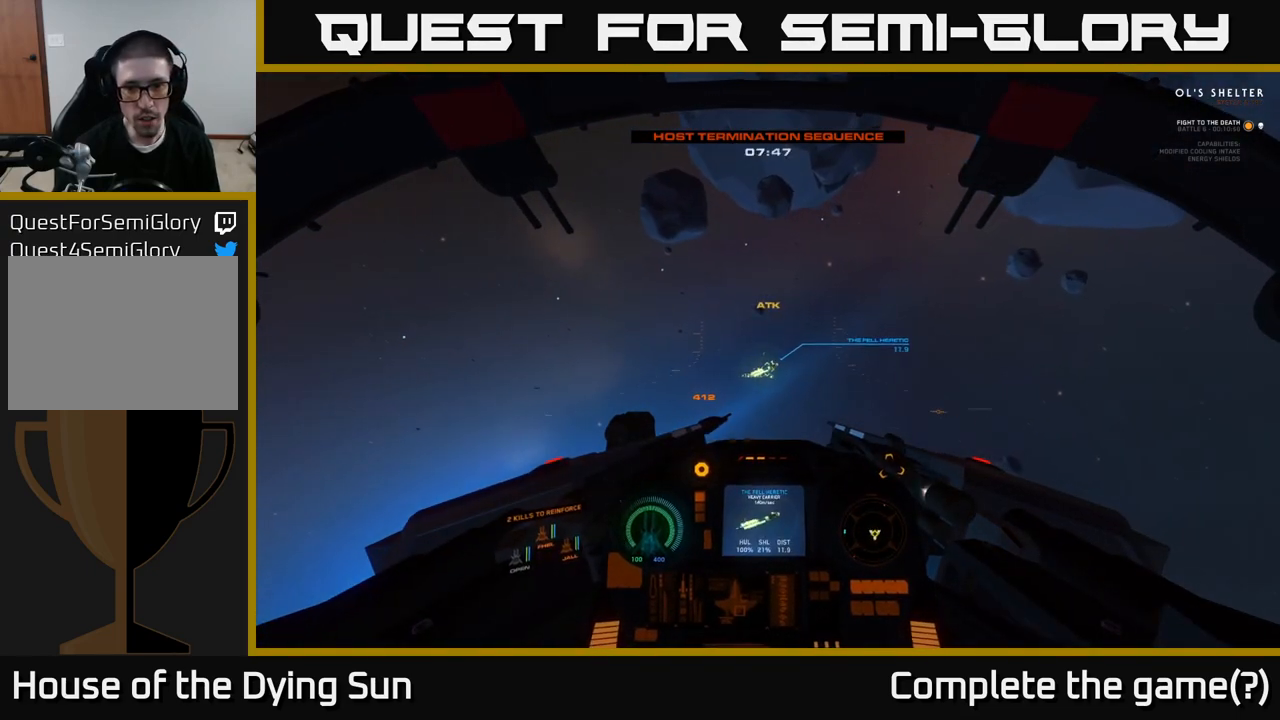
{"buttons": ["L2"], "left_stick": "center", "right_stick": "center", "events": [[133, "right_stick", "up"], [217, "right_stick", "center"], [367, "right_stick", "down-left"], [500, "right_stick", "center"]]}
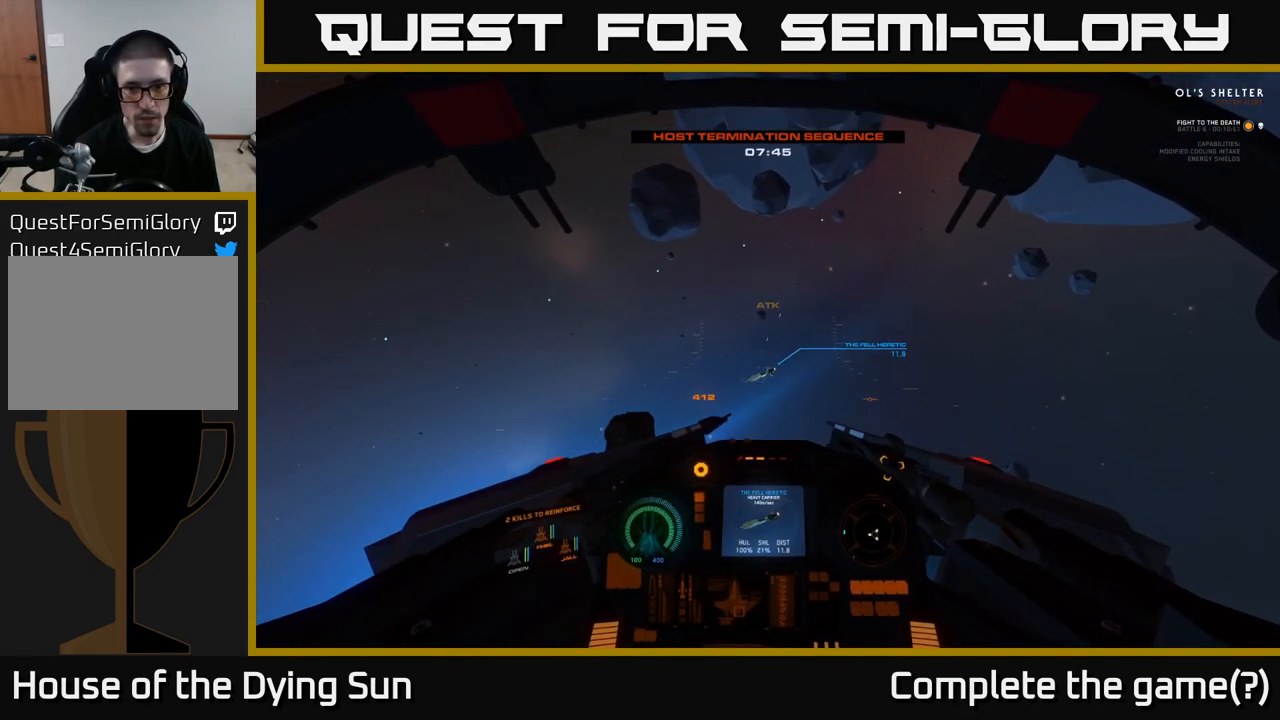
{"buttons": ["L2"], "left_stick": "center", "right_stick": "center", "events": []}
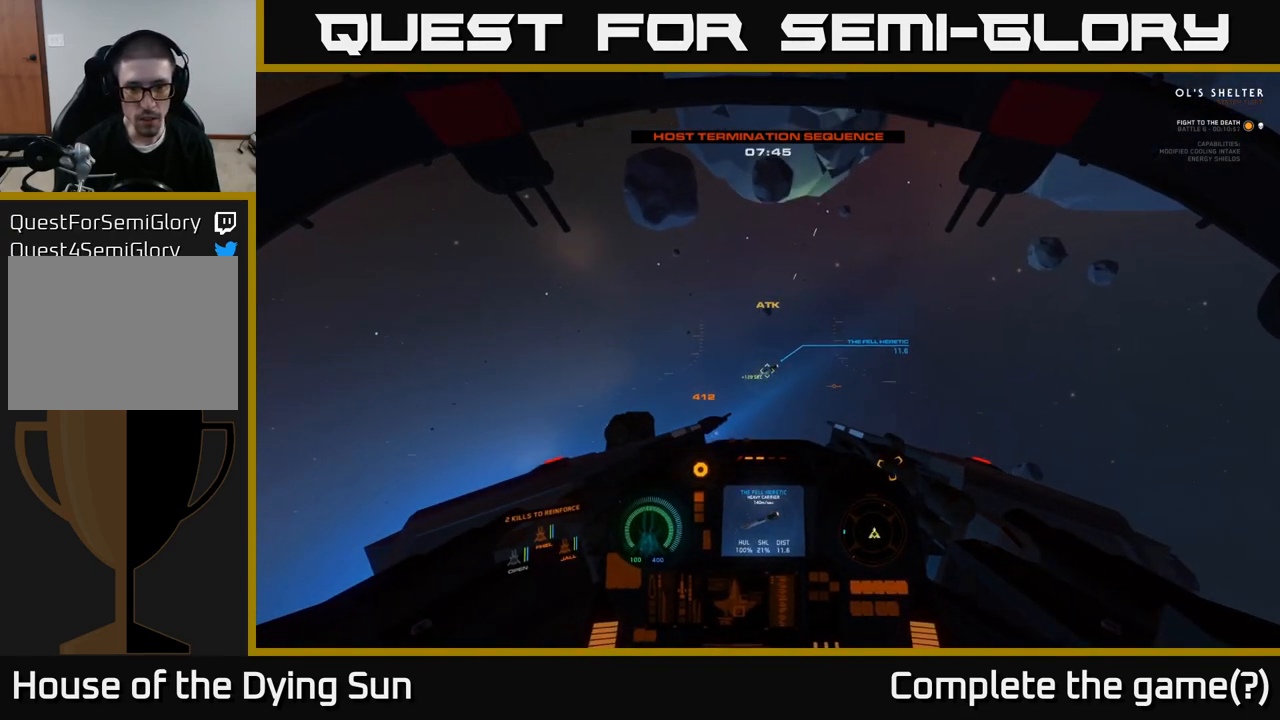
{"buttons": ["L2"], "left_stick": "center", "right_stick": "center", "events": [[300, "right_stick", "up-left"], [433, "right_stick", "center"]]}
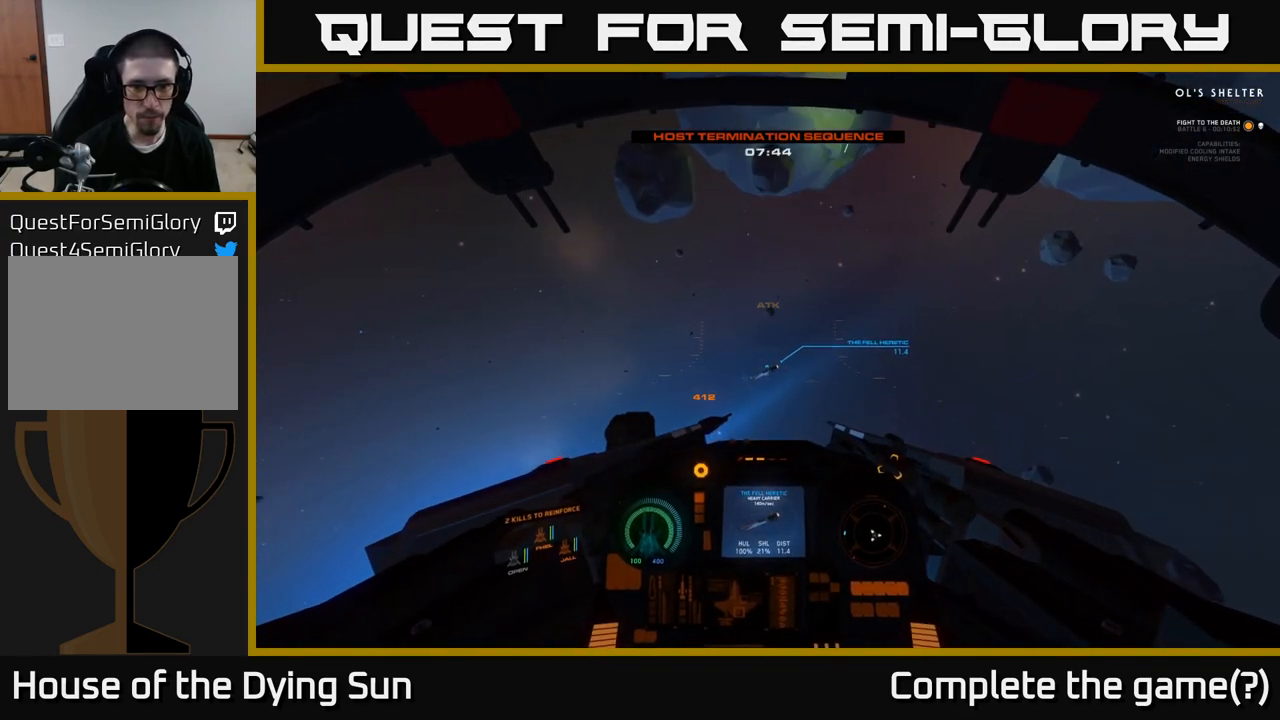
{"buttons": ["Y", "L2"], "left_stick": "center", "right_stick": "center", "events": [[200, "right_stick", "up-left"], [267, "right_stick", "center"], [483, "Y", "down"]]}
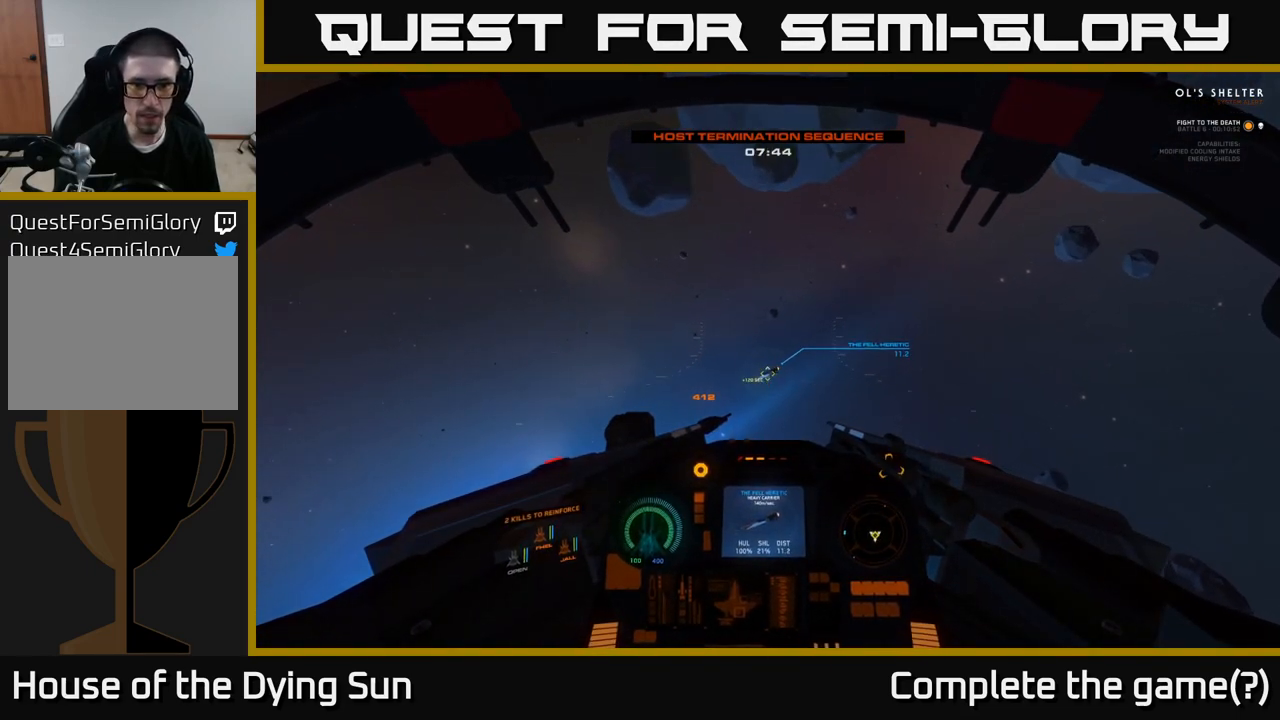
{"buttons": ["L2"], "left_stick": "center", "right_stick": "center", "events": [[50, "Y", "up"]]}
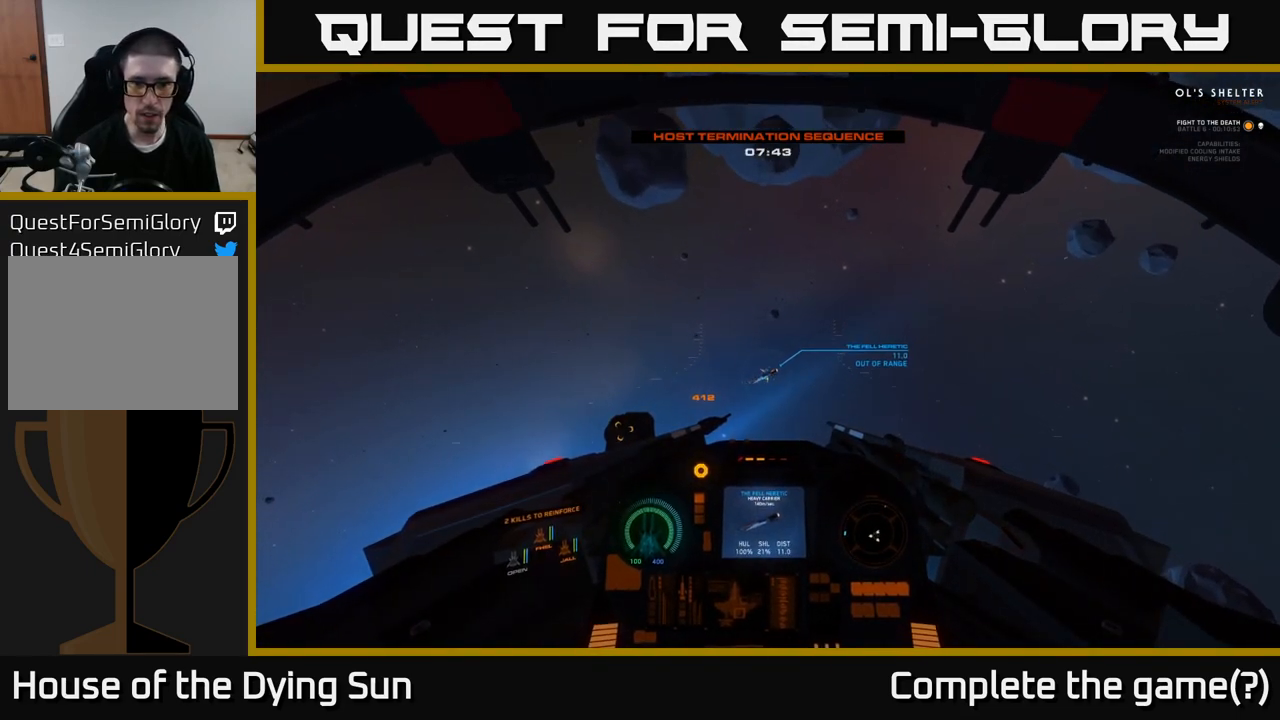
{"buttons": ["L2"], "left_stick": "center", "right_stick": "center", "events": [[283, "right_stick", "down-left"], [433, "right_stick", "center"]]}
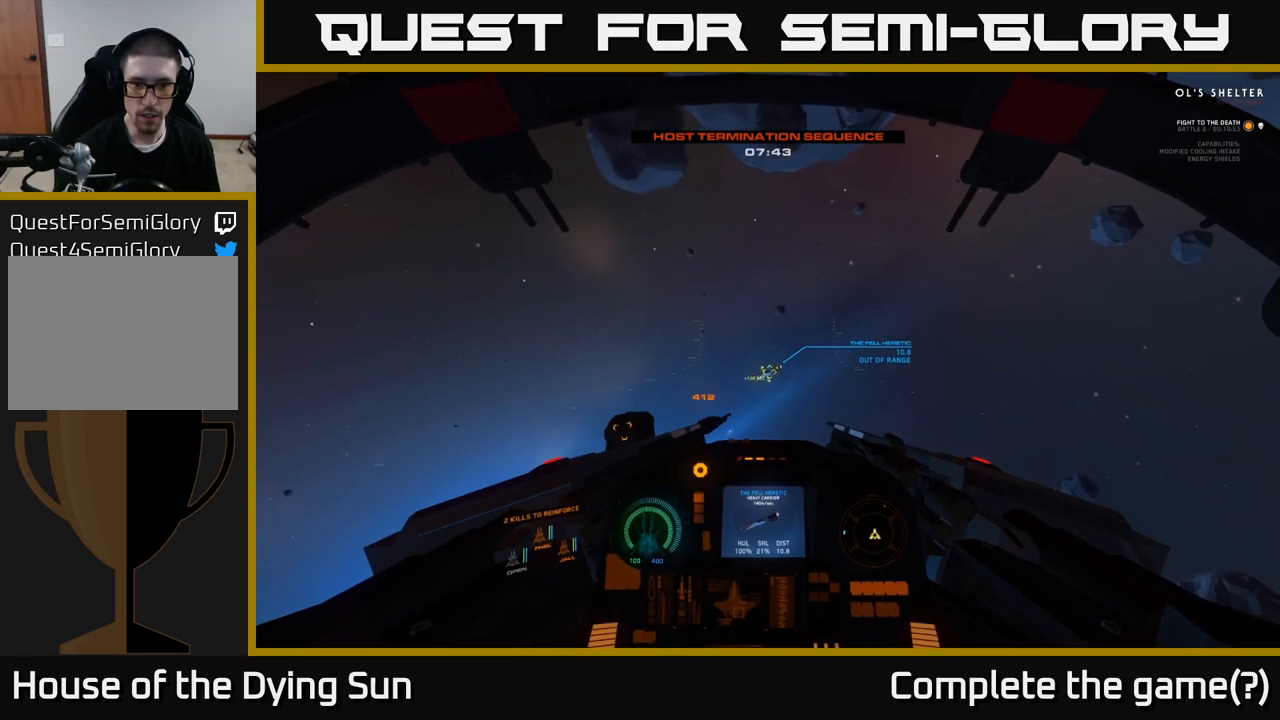
{"buttons": ["L2"], "left_stick": "center", "right_stick": "up-left", "events": [[117, "right_stick", "up-right"], [250, "right_stick", "center"], [450, "right_stick", "up-left"]]}
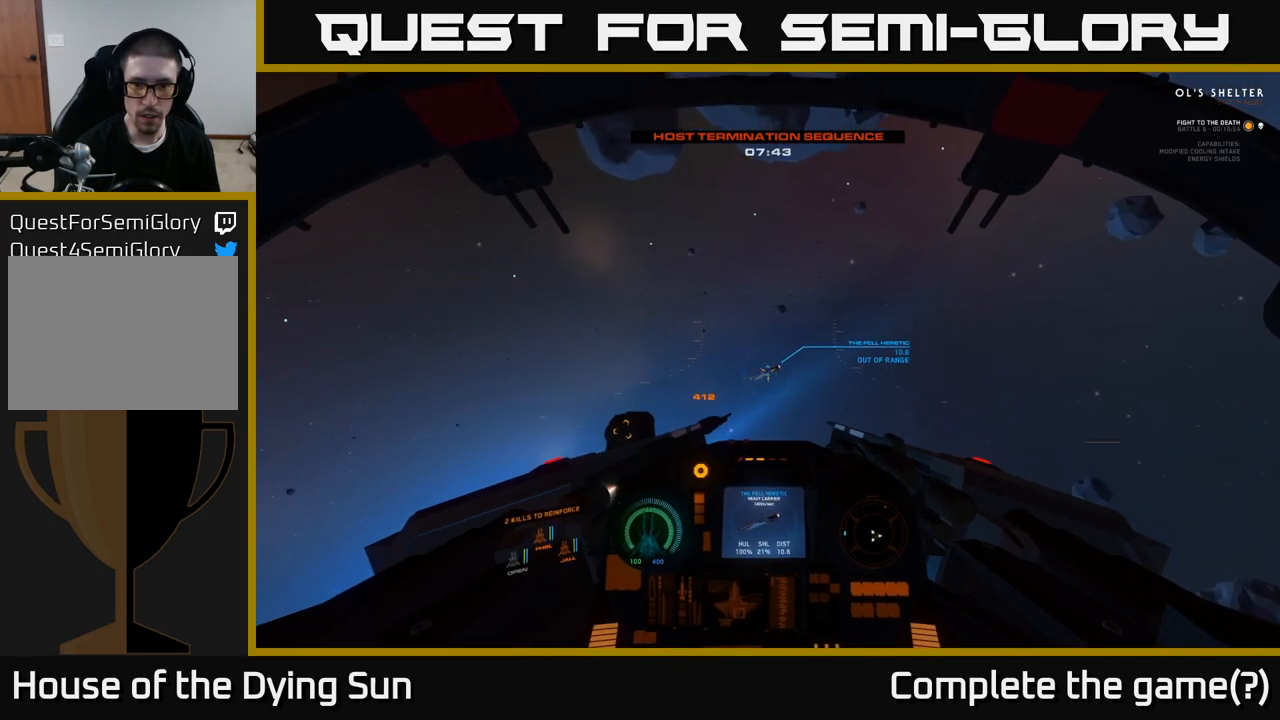
{"buttons": ["L2"], "left_stick": "center", "right_stick": "down-left", "events": [[67, "right_stick", "center"], [450, "right_stick", "down-left"]]}
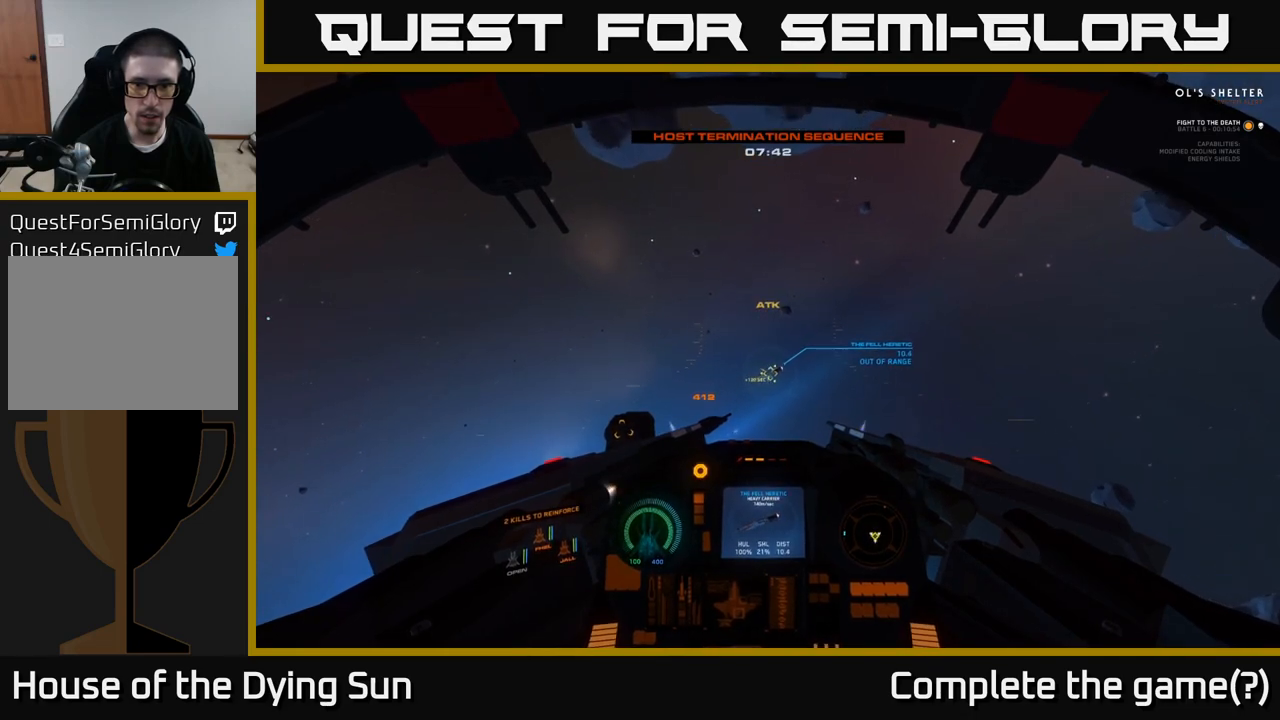
{"buttons": ["L2"], "left_stick": "center", "right_stick": "center", "events": [[117, "right_stick", "center"]]}
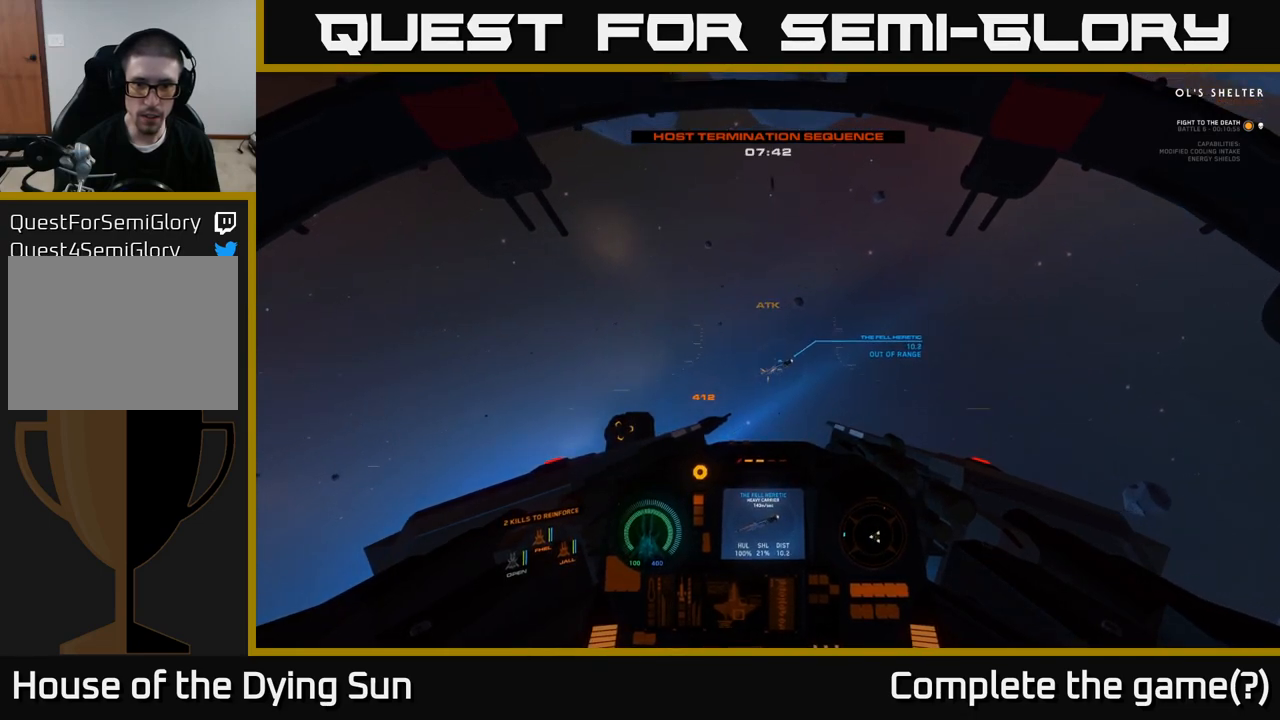
{"buttons": ["L2"], "left_stick": "center", "right_stick": "left", "events": [[350, "right_stick", "left"]]}
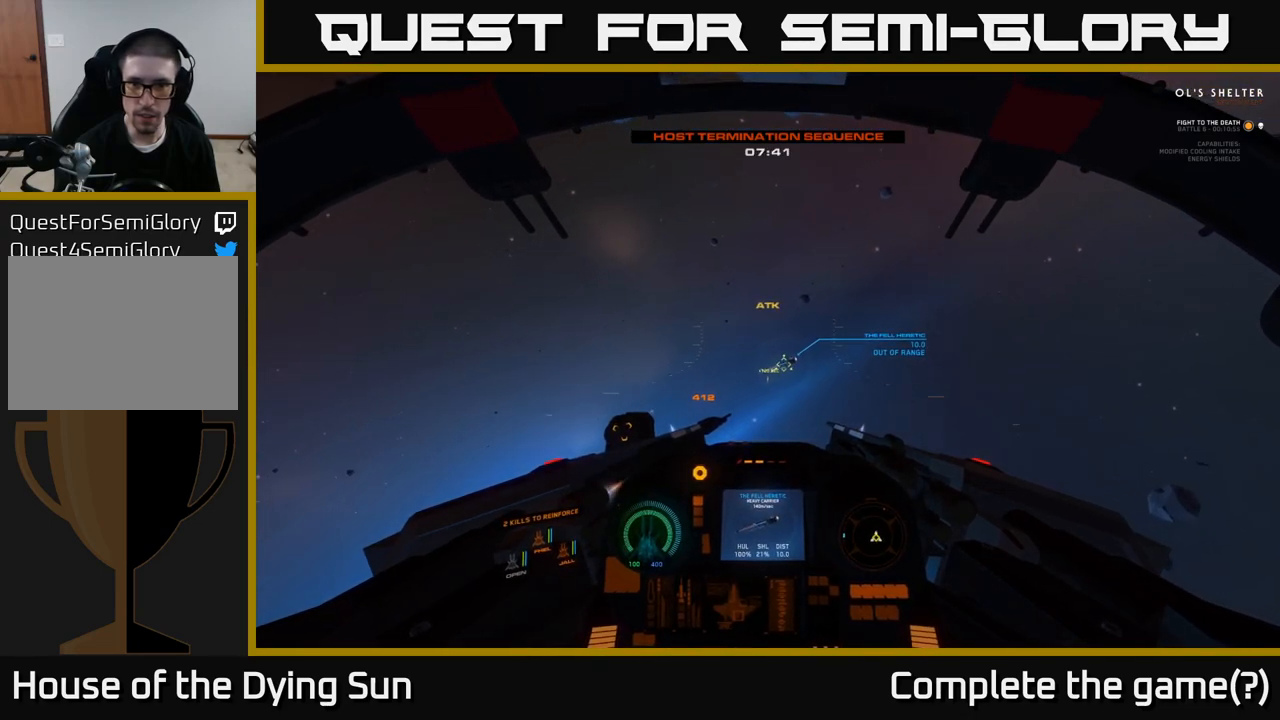
{"buttons": ["L2"], "left_stick": "center", "right_stick": "center", "events": [[33, "right_stick", "center"], [183, "right_stick", "right"], [283, "right_stick", "center"]]}
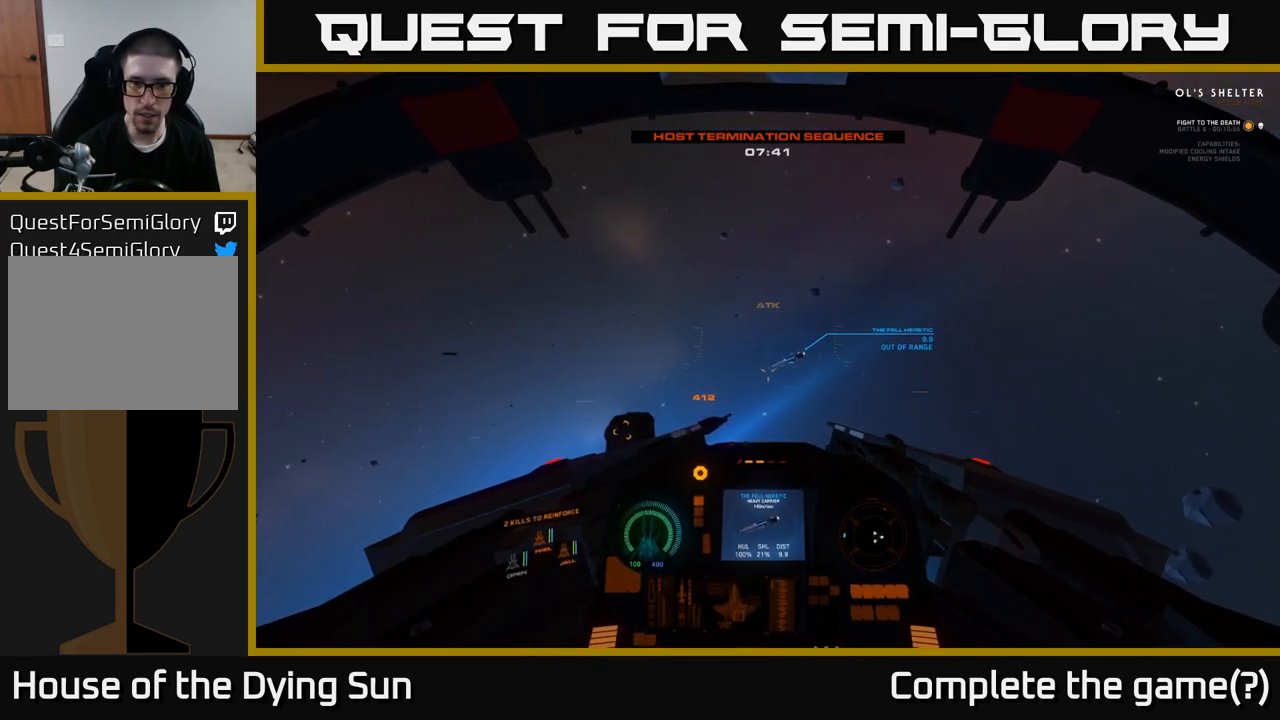
{"buttons": ["L2"], "left_stick": "center", "right_stick": "center", "events": [[167, "right_stick", "up-right"], [367, "right_stick", "center"]]}
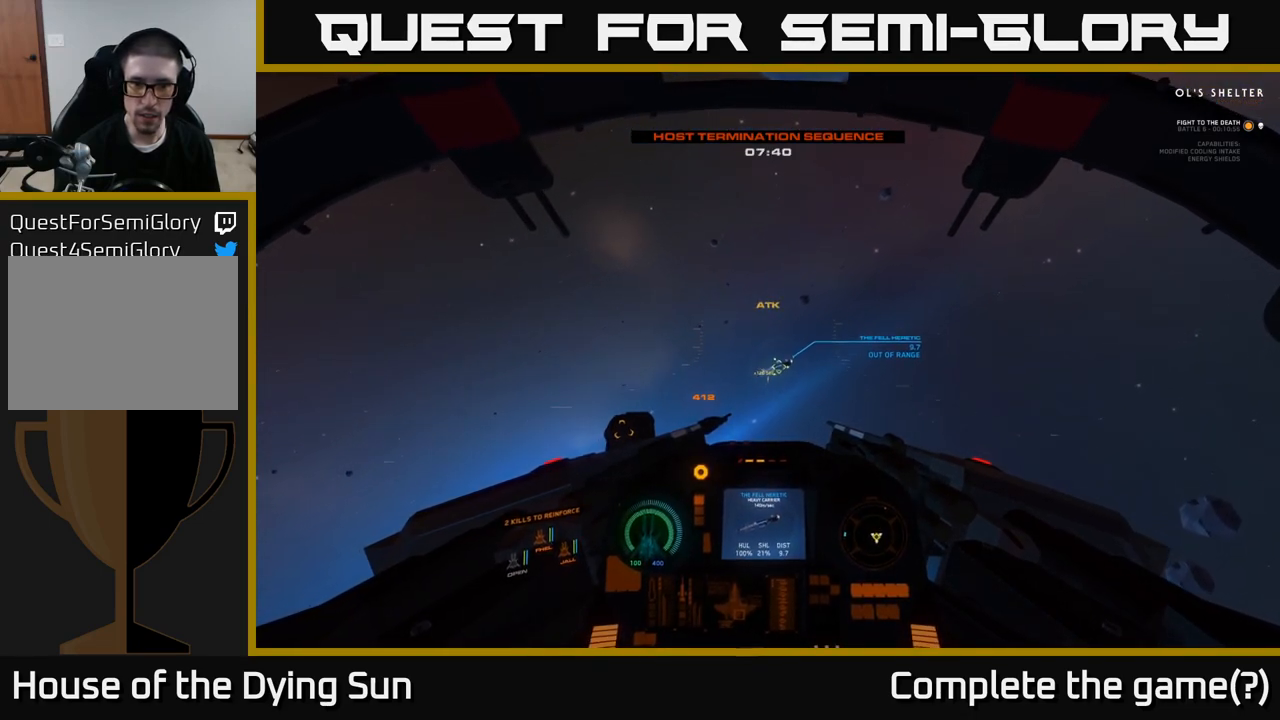
{"buttons": ["L2"], "left_stick": "center", "right_stick": "center", "events": [[167, "right_stick", "left"], [283, "right_stick", "center"]]}
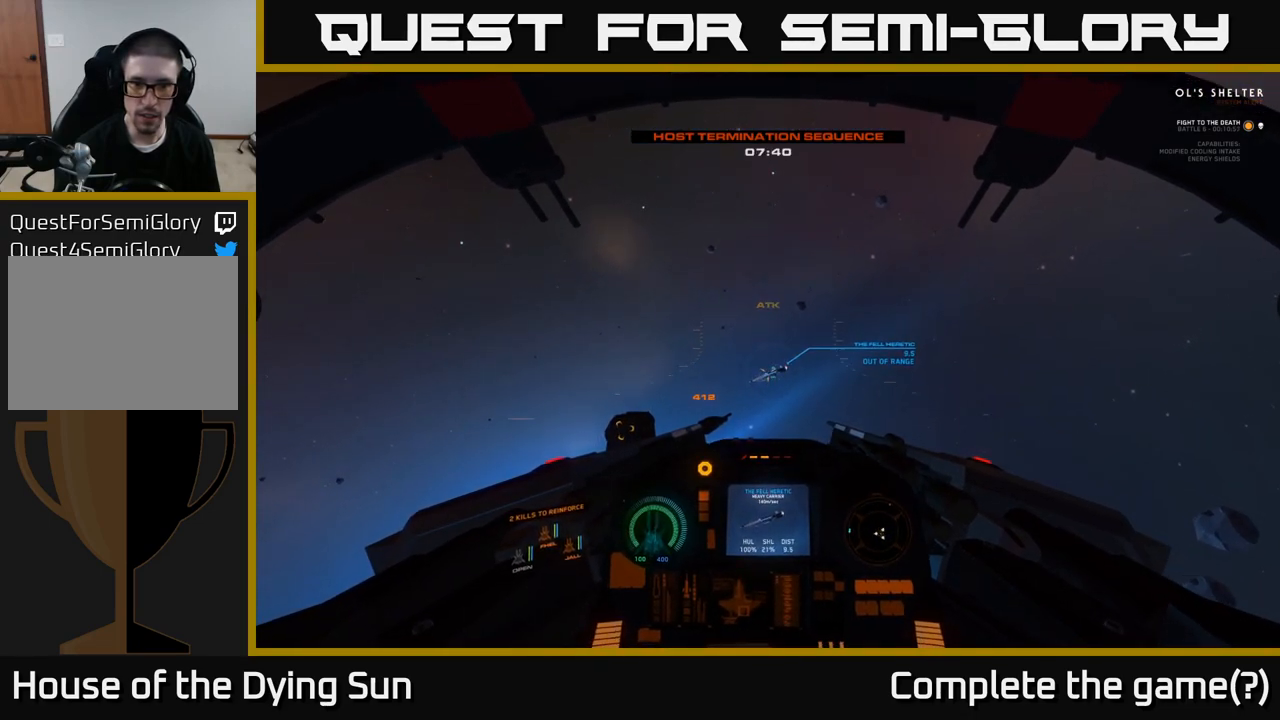
{"buttons": ["L2"], "left_stick": "center", "right_stick": "center", "events": [[367, "right_stick", "down"], [483, "right_stick", "center"]]}
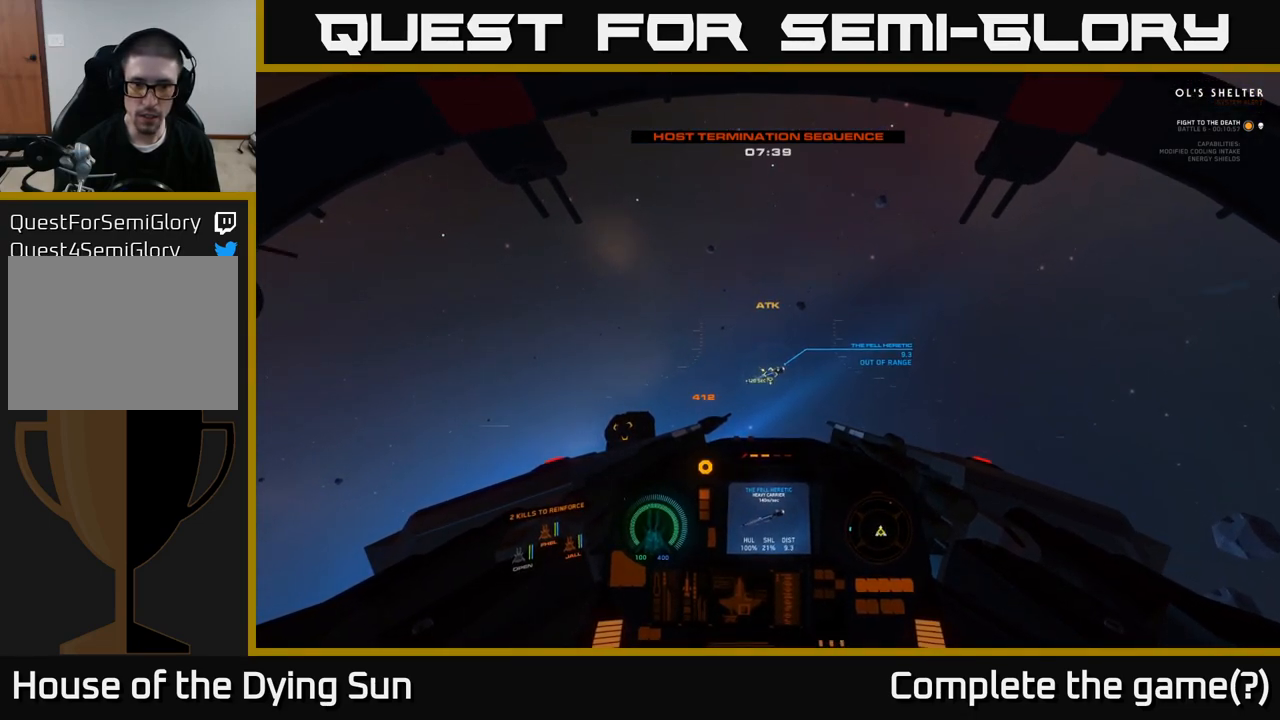
{"buttons": ["DPAD_UP"], "left_stick": "center", "right_stick": "center", "events": [[50, "right_stick", "up"], [167, "right_stick", "center"], [200, "DPAD_UP", "down"], [250, "L2", "up"]]}
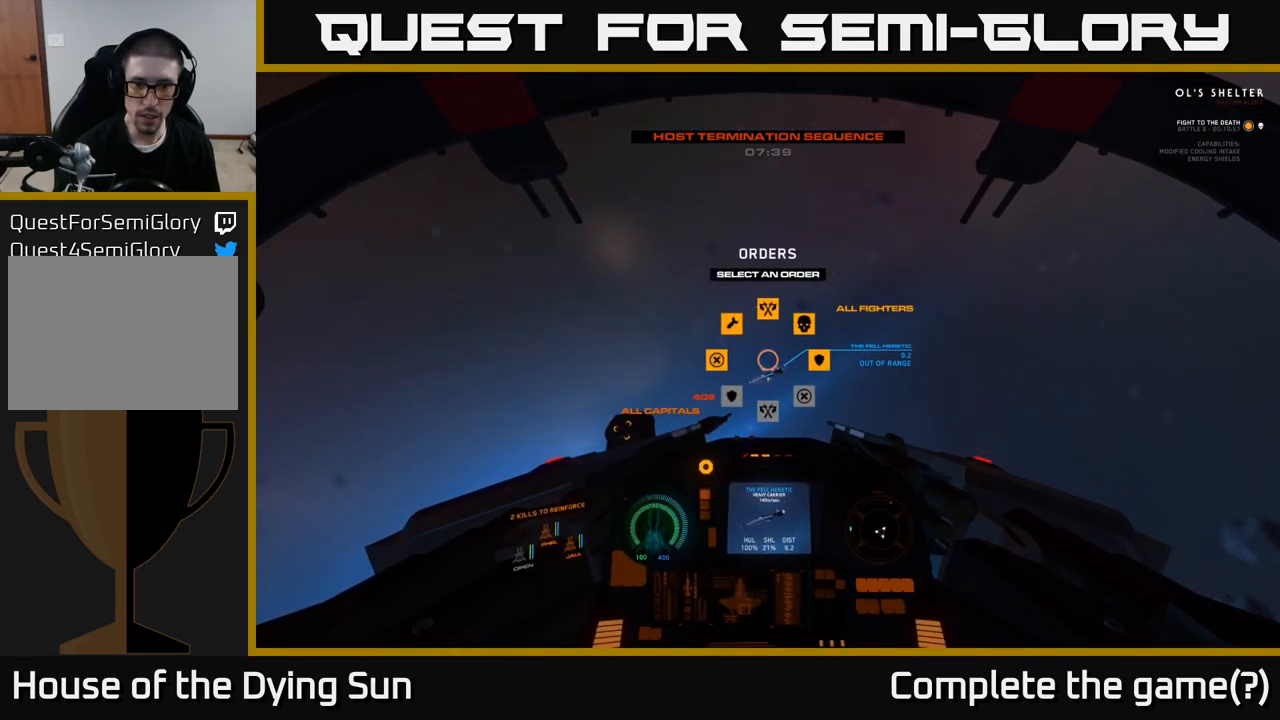
{"buttons": [], "left_stick": "center", "right_stick": "up", "events": [[317, "right_stick", "up"], [450, "DPAD_UP", "up"]]}
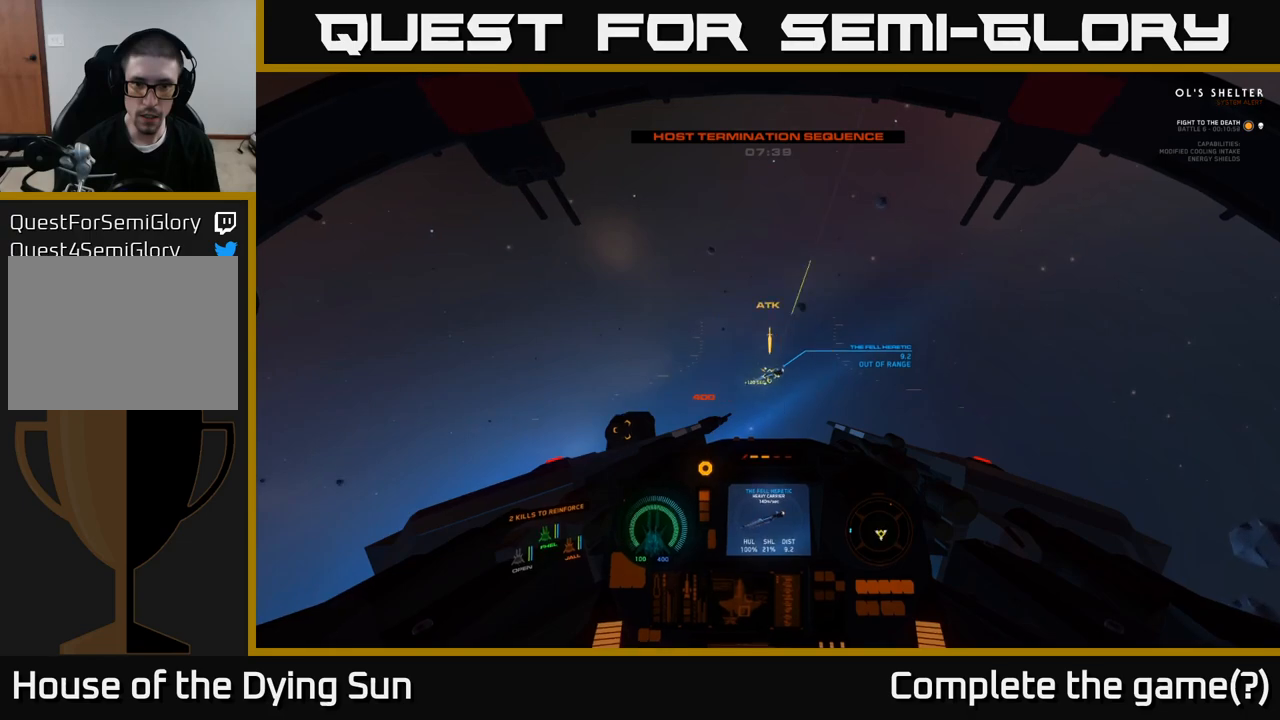
{"buttons": ["L2"], "left_stick": "center", "right_stick": "center", "events": [[17, "right_stick", "center"], [50, "L2", "down"], [183, "right_stick", "left"], [333, "right_stick", "center"]]}
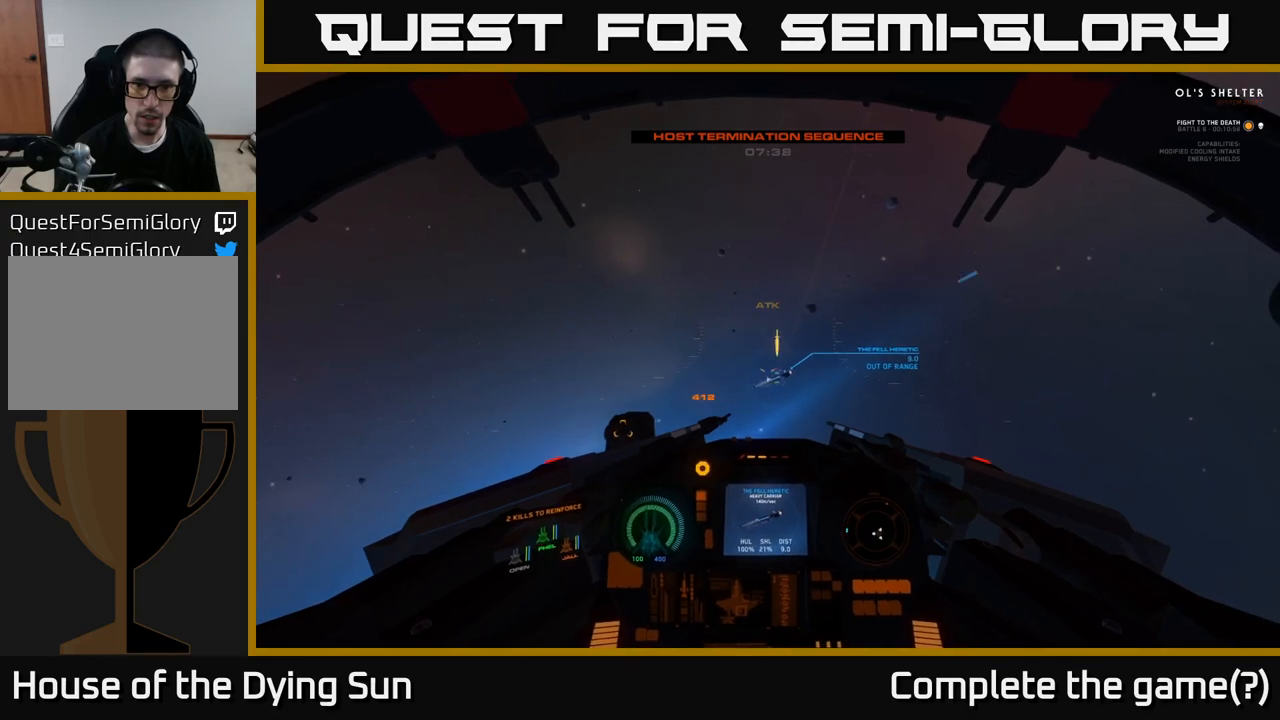
{"buttons": ["L2"], "left_stick": "center", "right_stick": "center", "events": [[67, "right_stick", "down"], [200, "right_stick", "left"], [433, "right_stick", "center"]]}
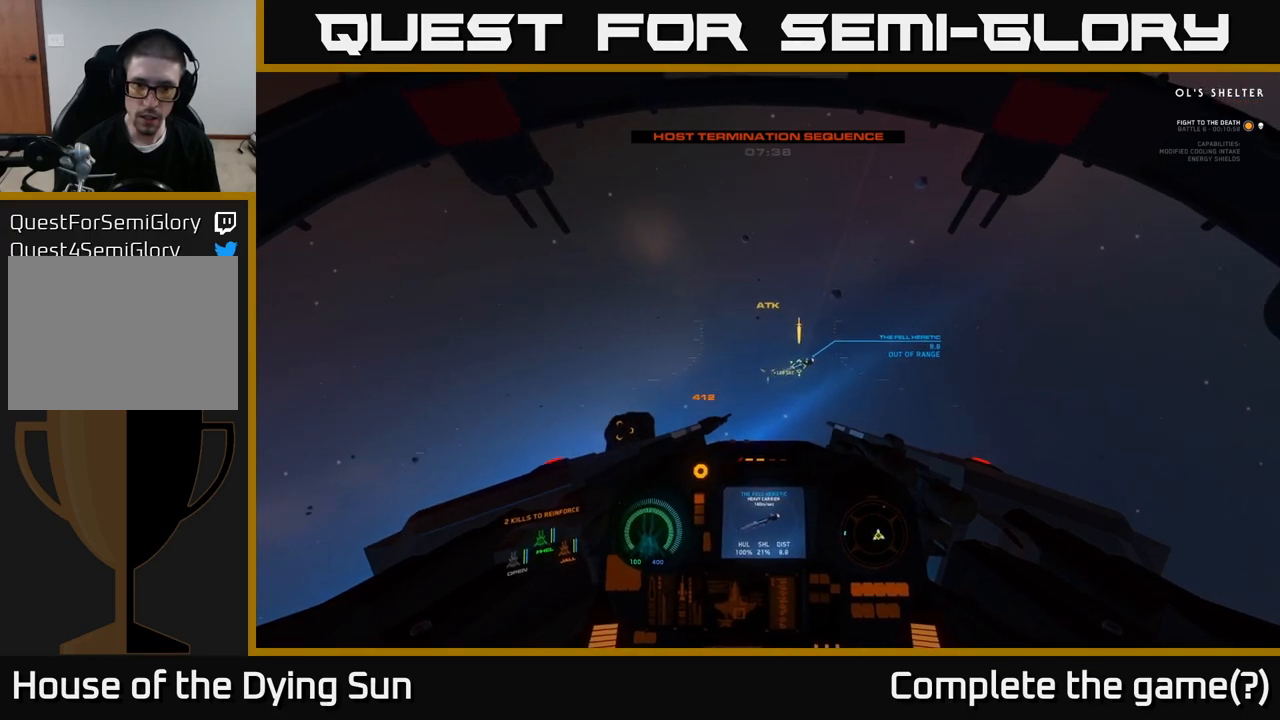
{"buttons": ["L2"], "left_stick": "center", "right_stick": "center", "events": [[283, "right_stick", "right"], [467, "right_stick", "center"]]}